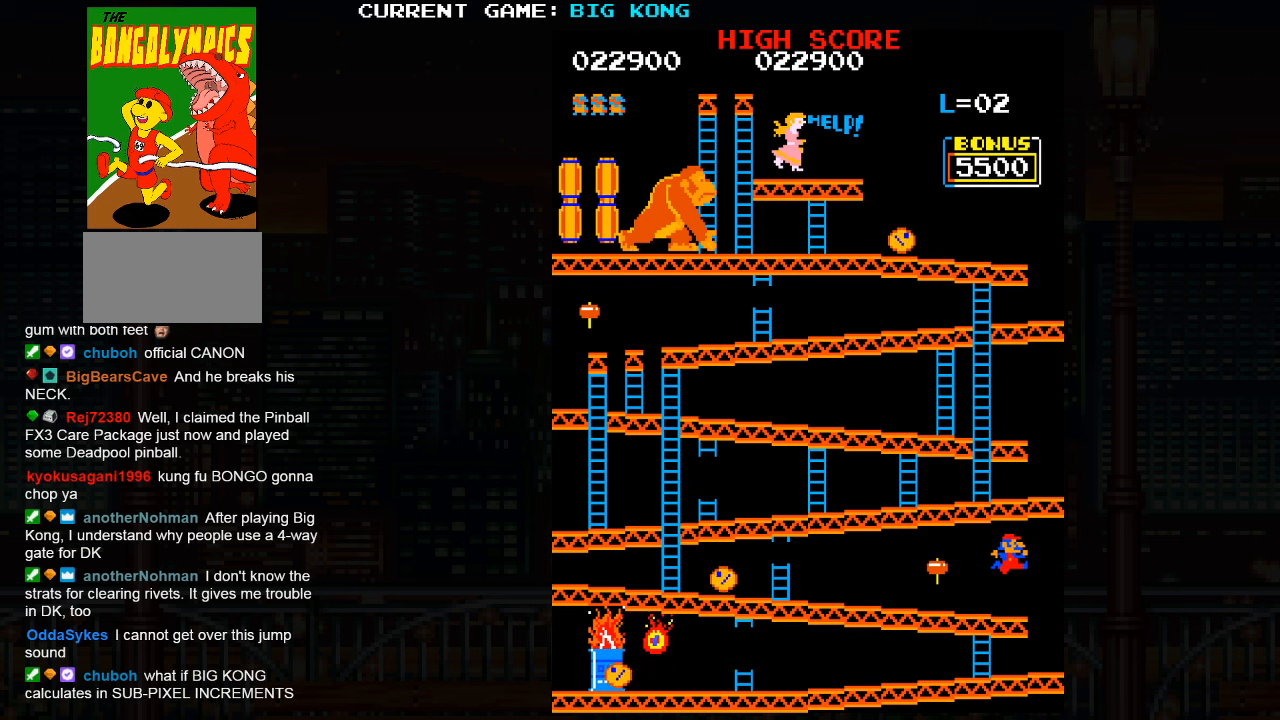
Gameplay with a controller (arcade stick); each line is a JSON object with the inputs held at the frame after it. "events" lists button and stick changes between this image and that frame as [ms after this image, input, new state], when the widget could be followed in between. Not read: L3 R3.
{"buttons": [], "left_stick": "center", "events": []}
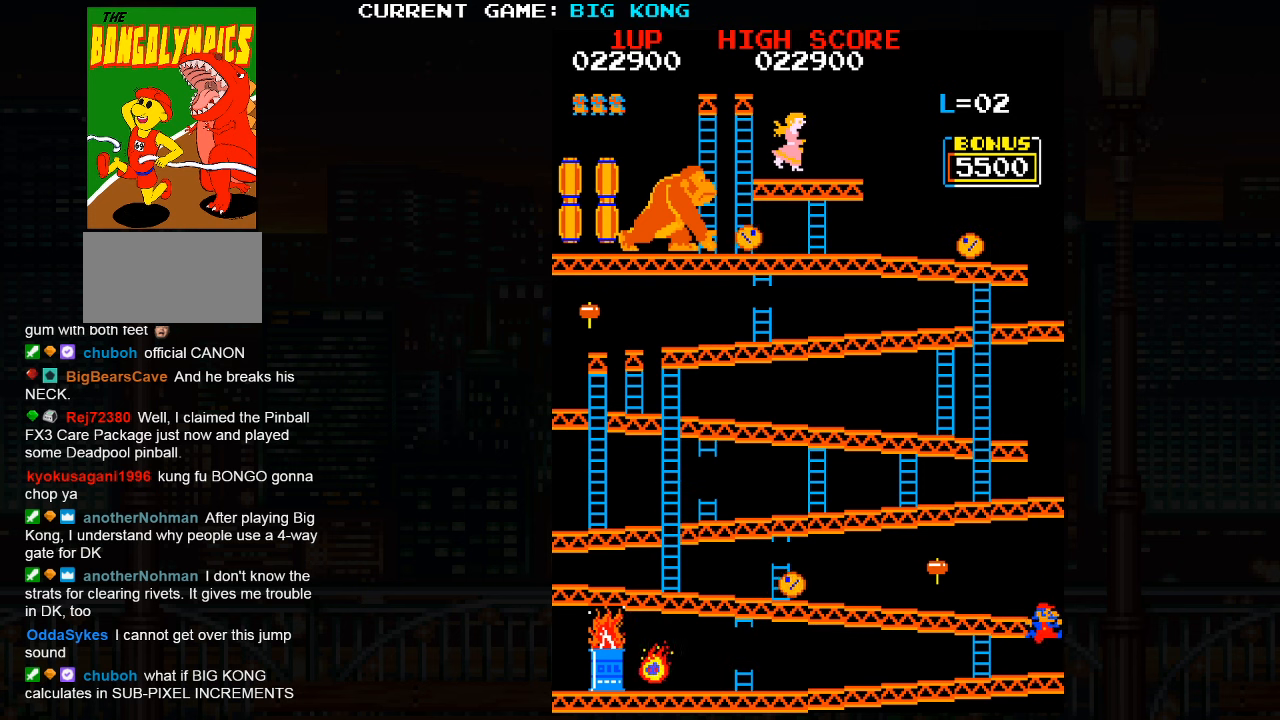
{"buttons": [], "left_stick": "center", "events": []}
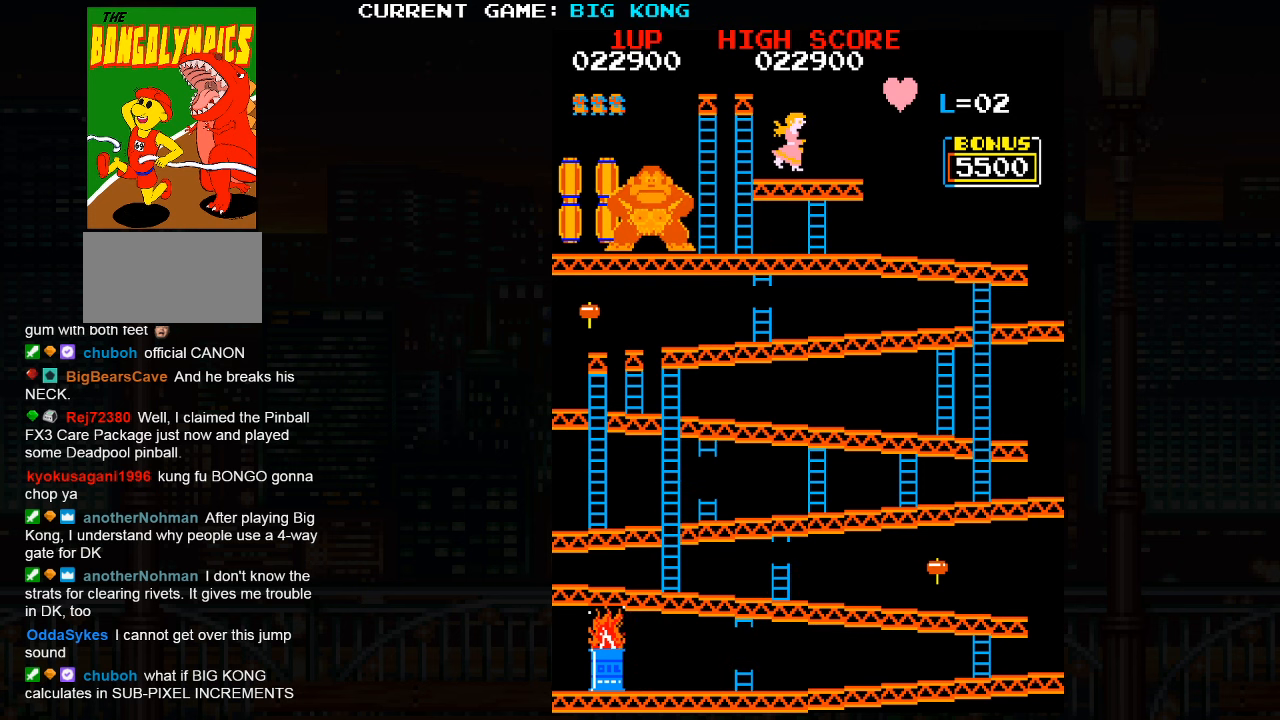
{"buttons": [], "left_stick": "center", "events": []}
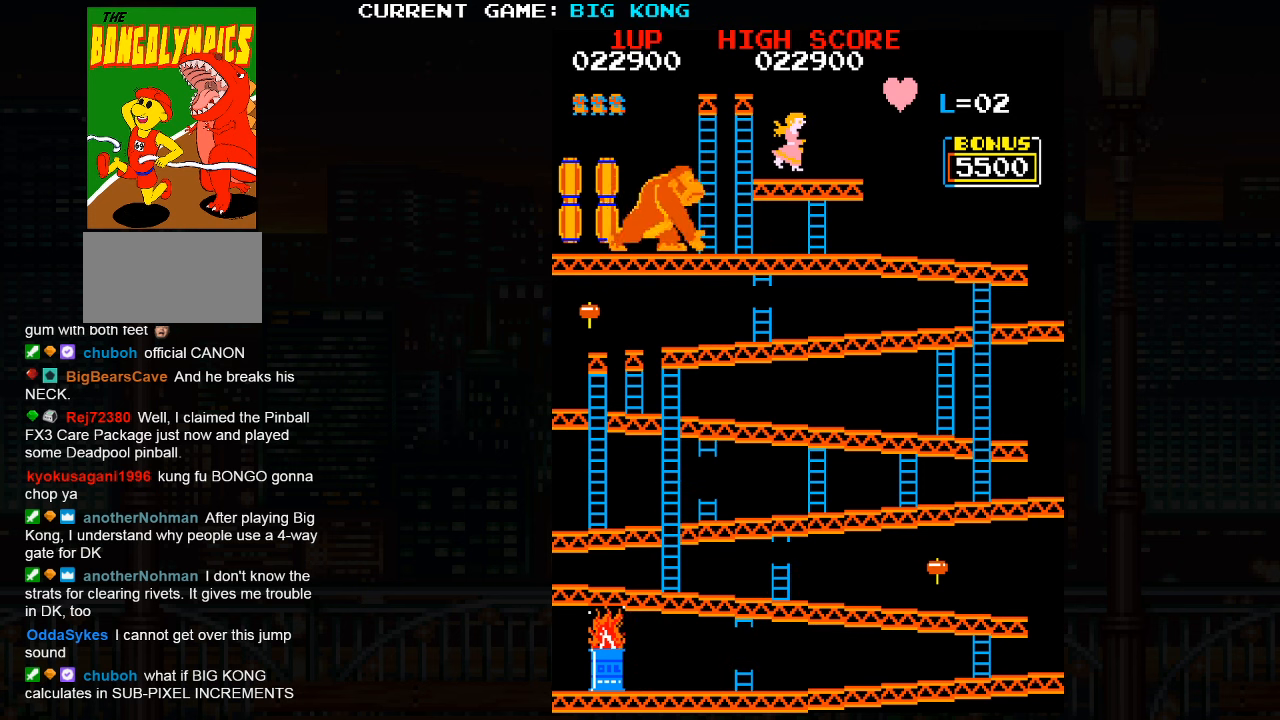
{"buttons": [], "left_stick": "center", "events": []}
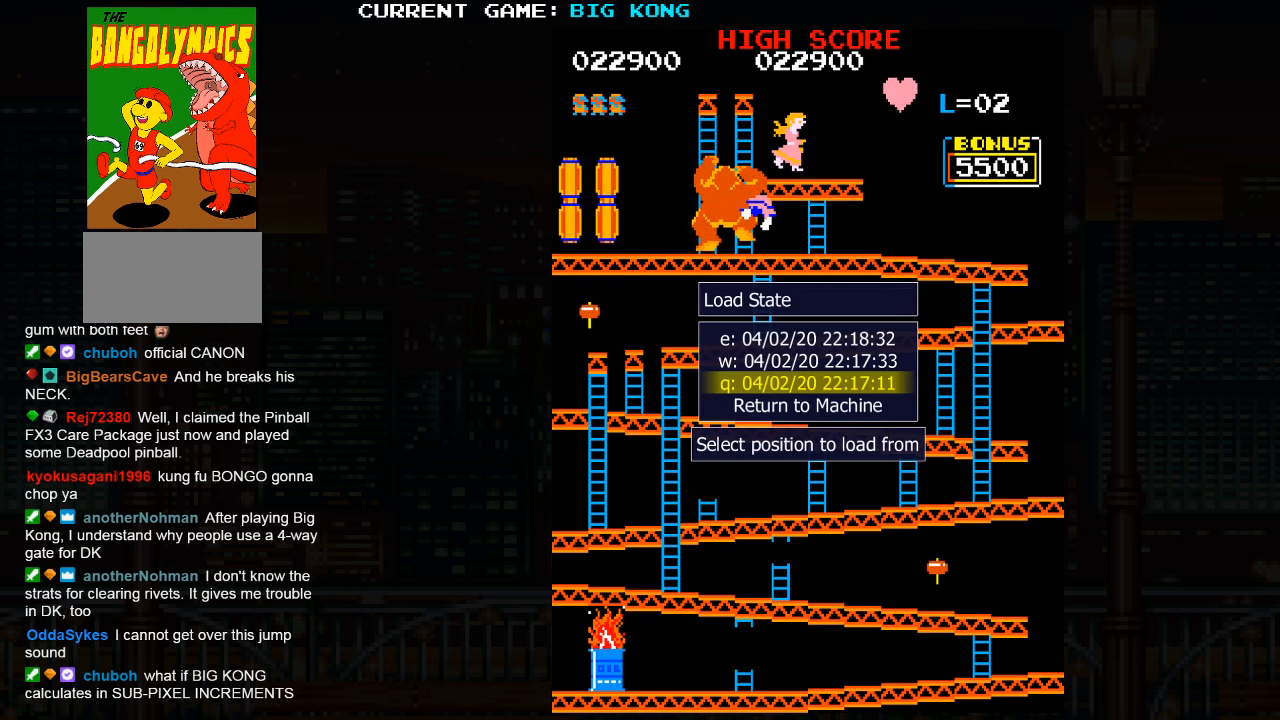
{"buttons": [], "left_stick": "up", "events": [[300, "left_stick", "up"]]}
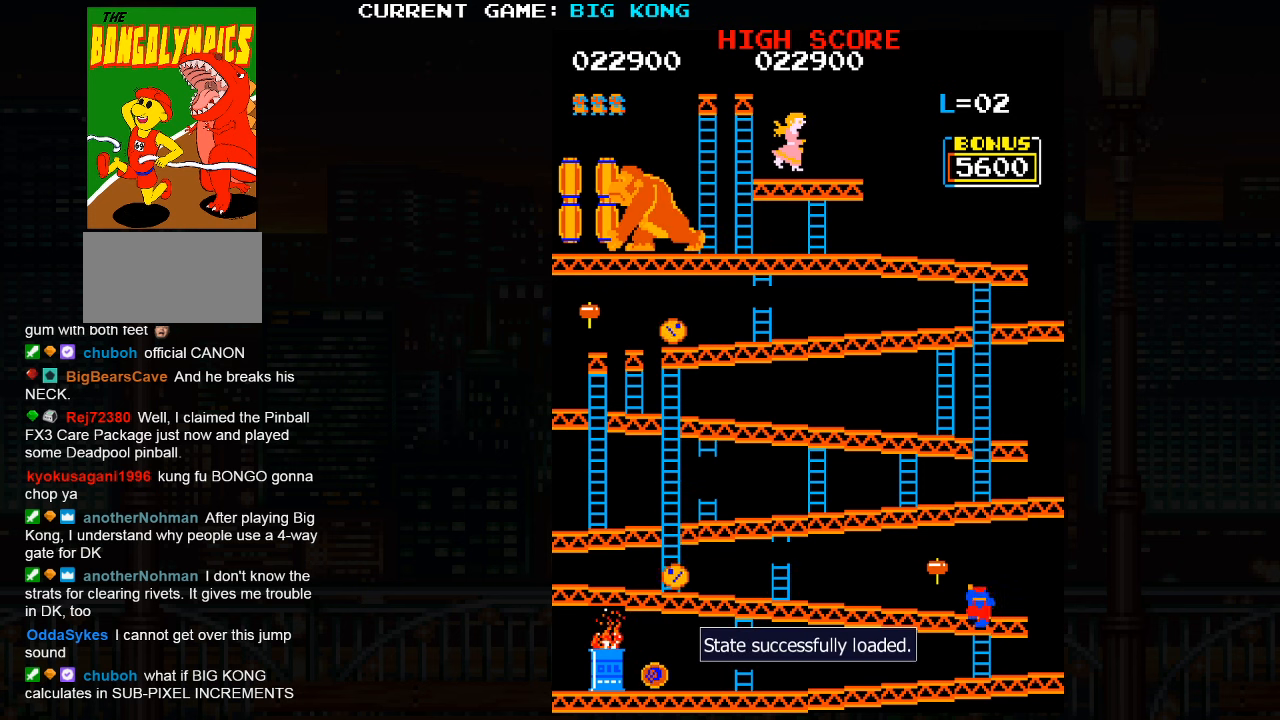
{"buttons": [], "left_stick": "center", "events": [[416, "left_stick", "center"]]}
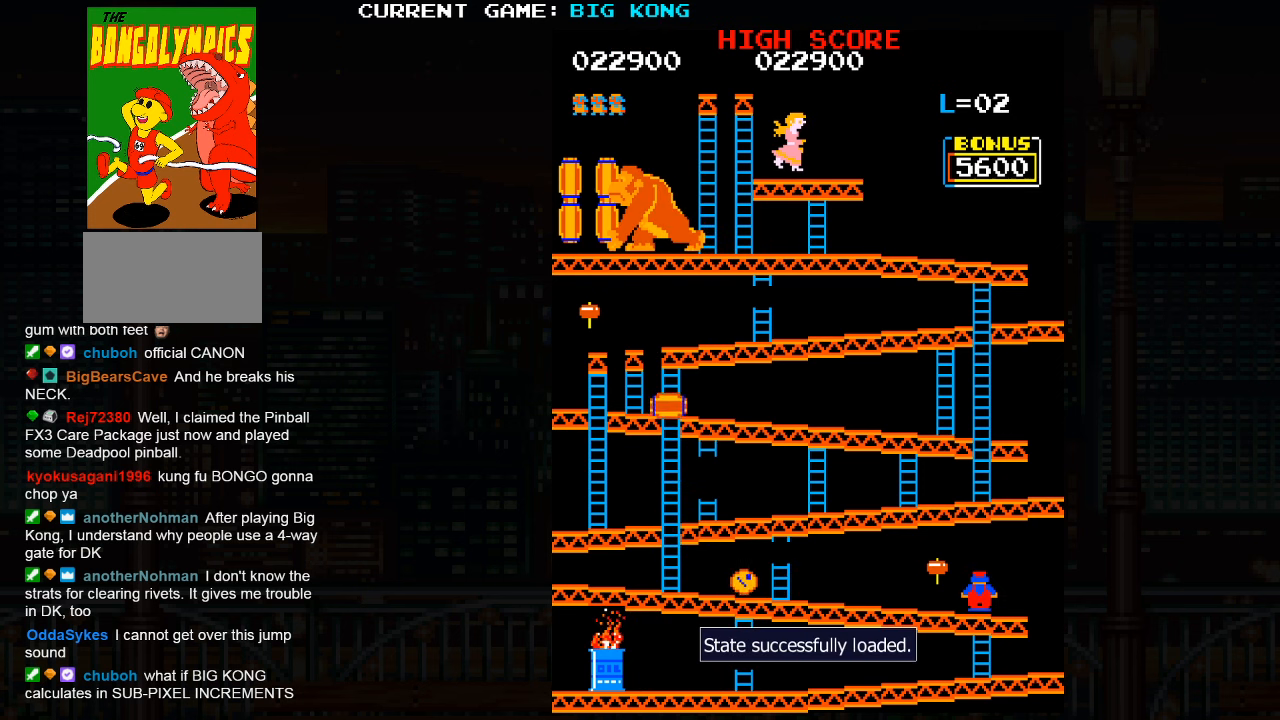
{"buttons": [], "left_stick": "center"}
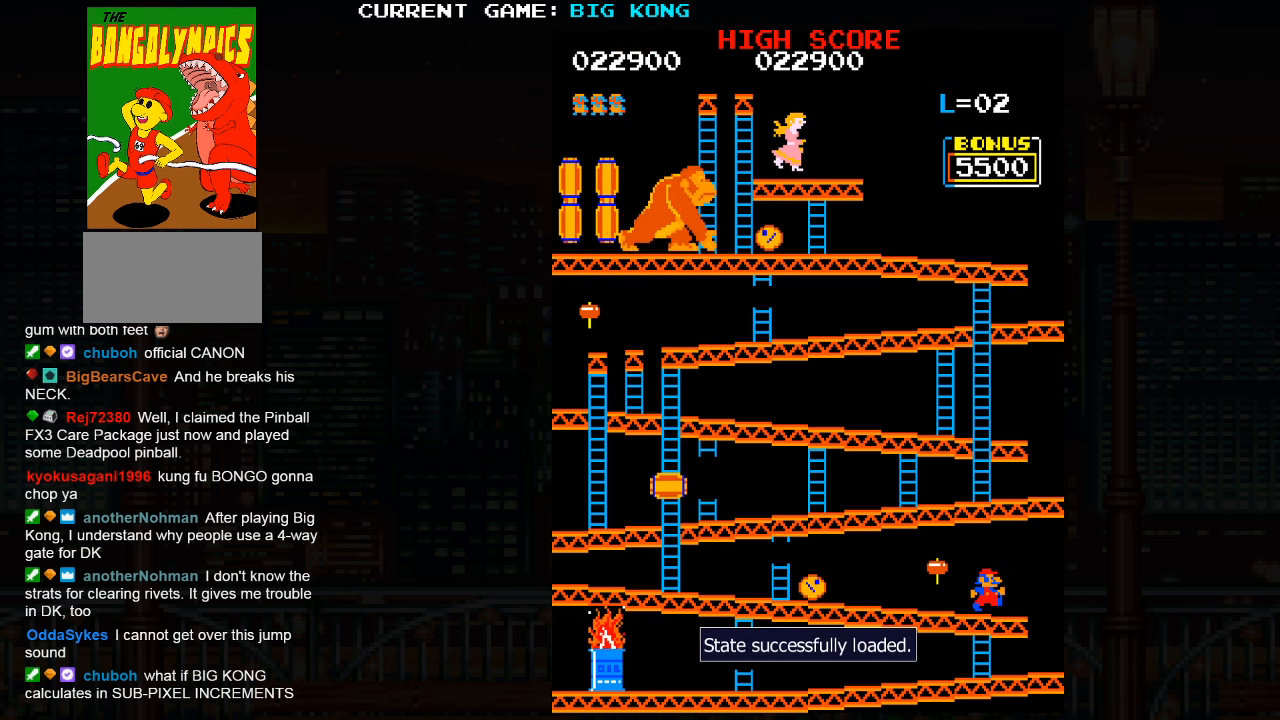
{"buttons": [], "left_stick": "up", "events": [[150, "left_stick", "left"], [250, "left_stick", "down"], [367, "left_stick", "center"], [417, "left_stick", "up"]]}
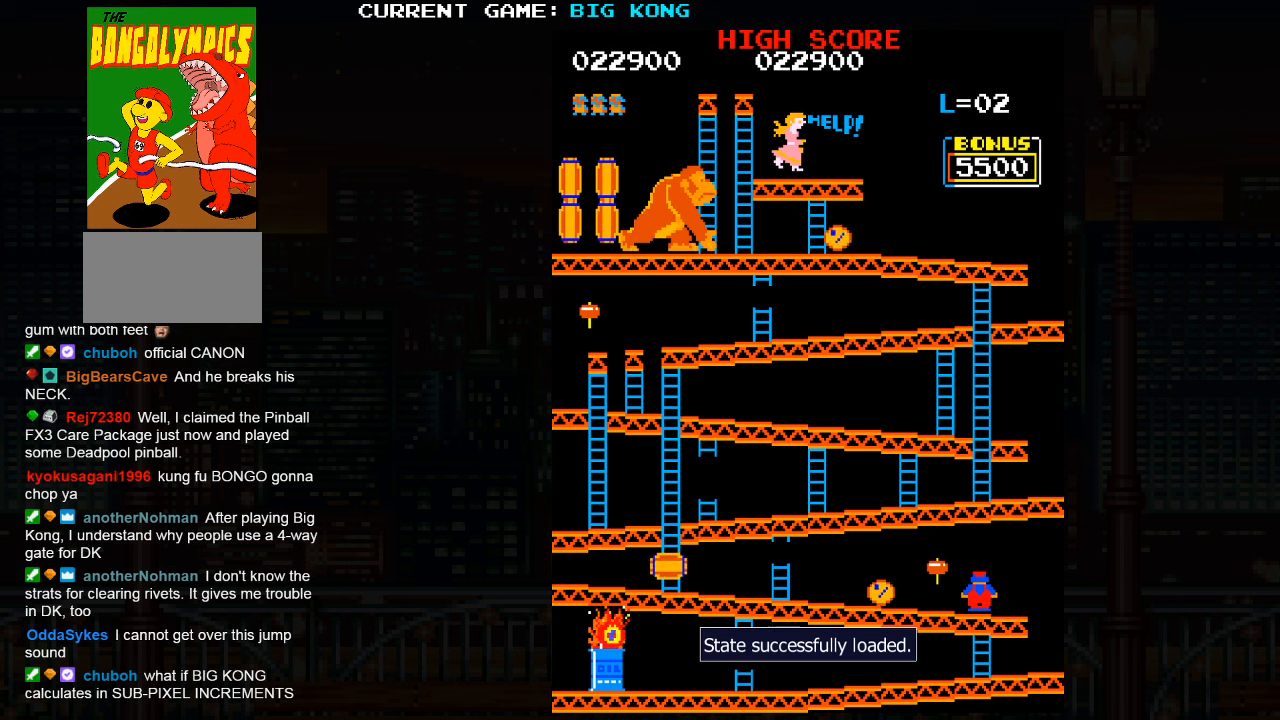
{"buttons": [], "left_stick": "center", "events": [[233, "left_stick", "center"], [400, "SQUARE", "down"], [500, "SQUARE", "up"]]}
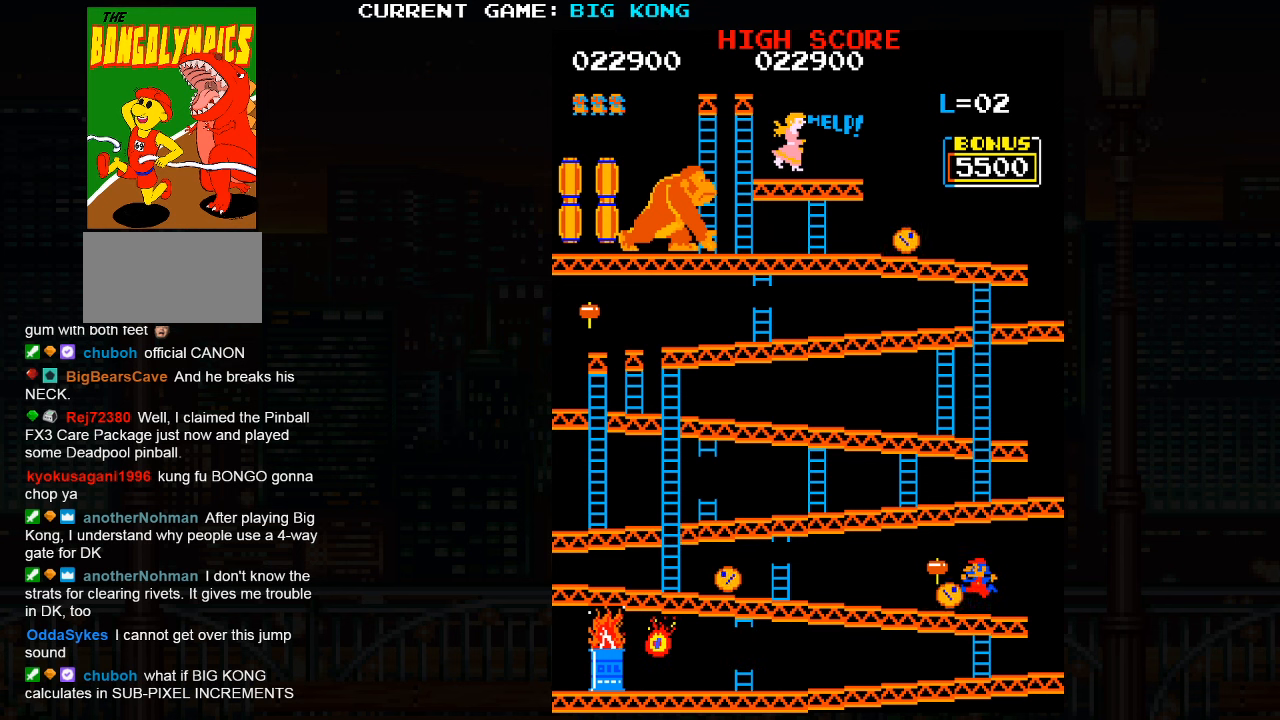
{"buttons": [], "left_stick": "center"}
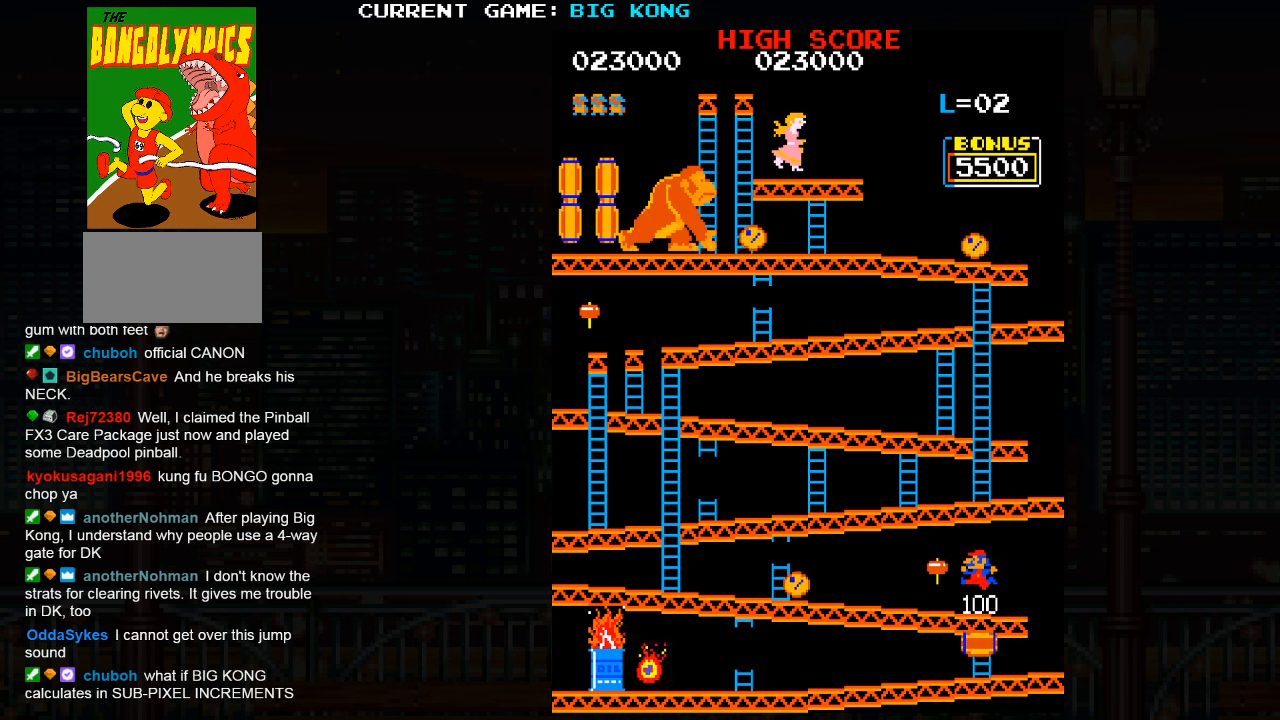
{"buttons": [], "left_stick": "up", "events": [[217, "left_stick", "down"], [283, "left_stick", "center"], [333, "left_stick", "up"]]}
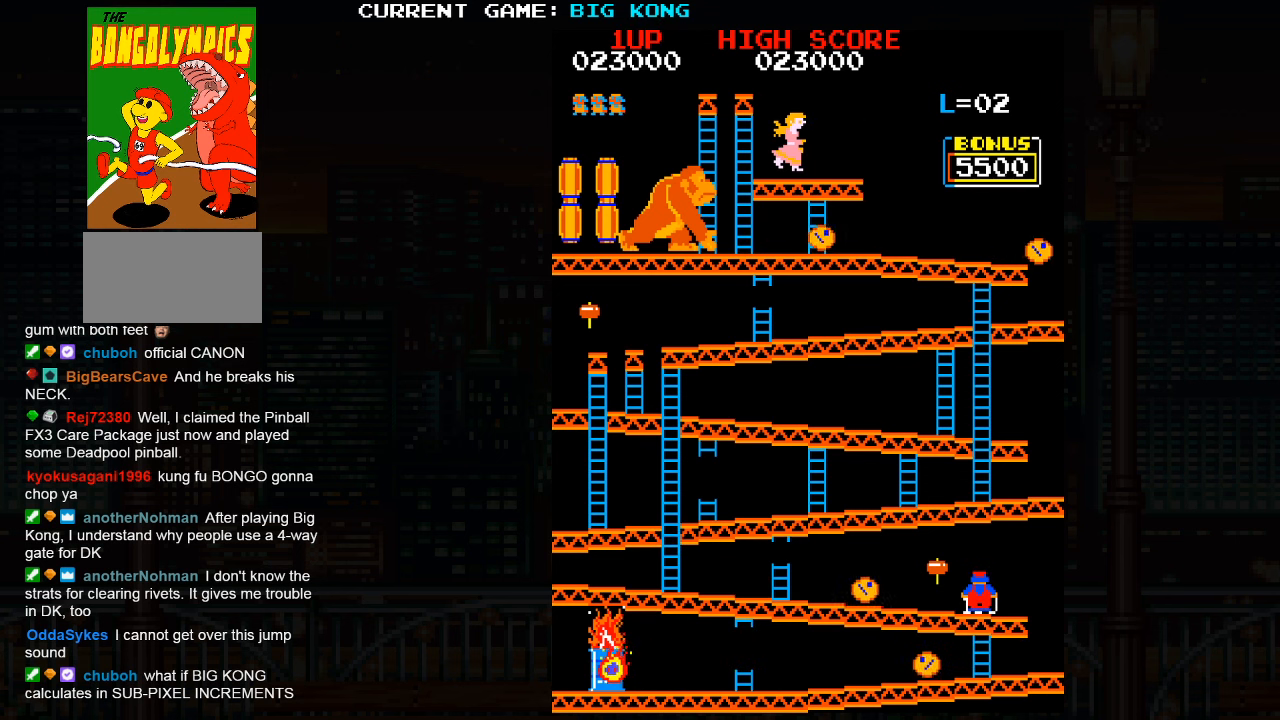
{"buttons": ["SQUARE"], "left_stick": "center", "events": [[150, "left_stick", "right"], [217, "left_stick", "center"], [467, "SQUARE", "down"]]}
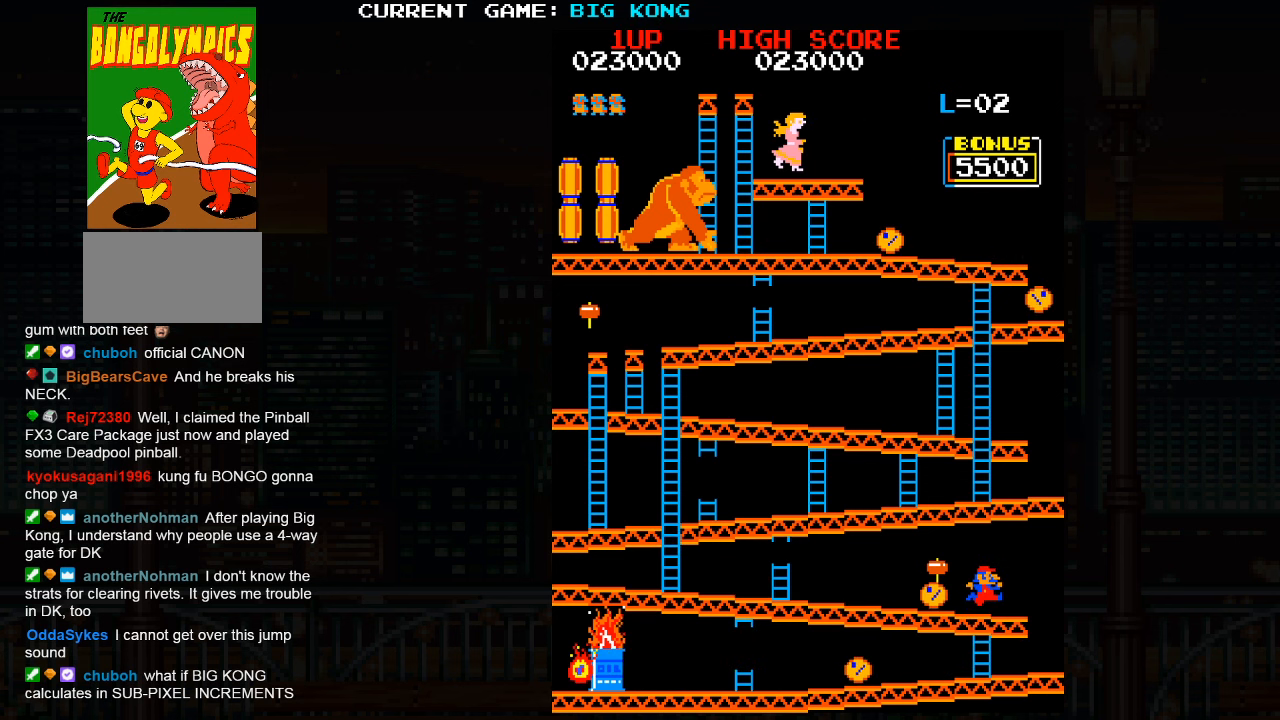
{"buttons": [], "left_stick": "center", "events": [[83, "SQUARE", "up"]]}
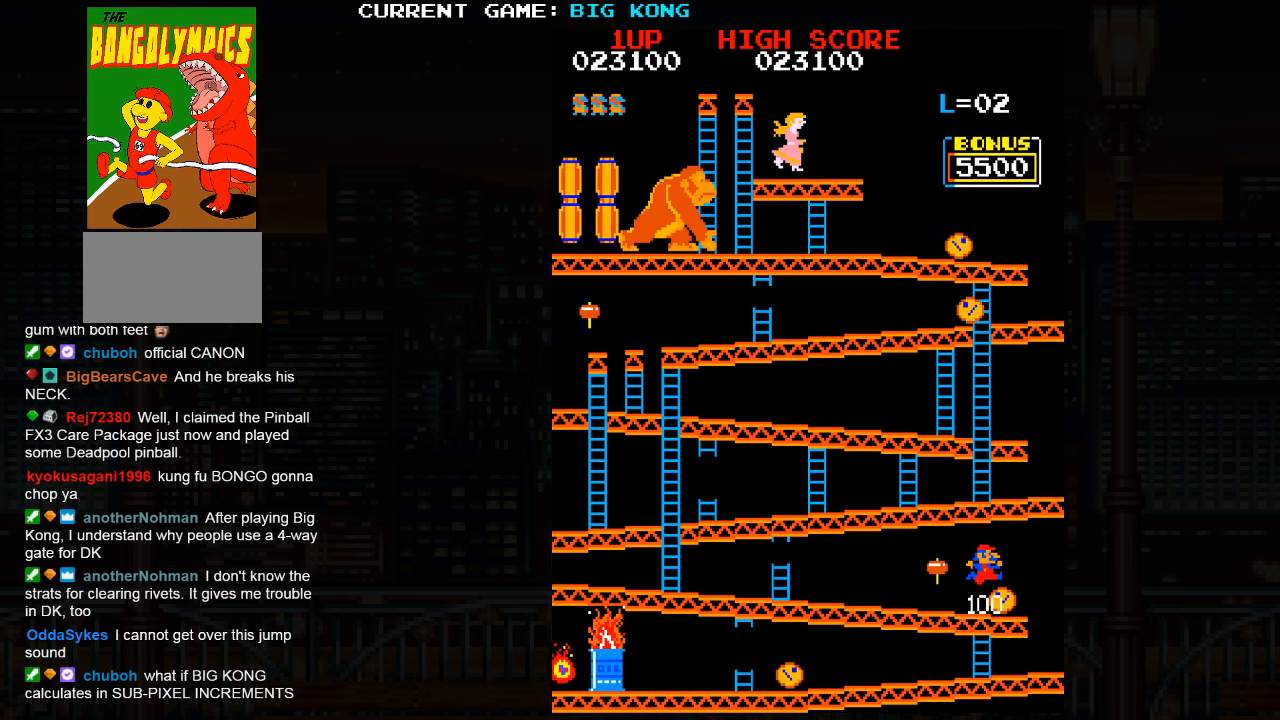
{"buttons": [], "left_stick": "up", "events": [[200, "left_stick", "down"], [367, "left_stick", "center"], [417, "left_stick", "up"]]}
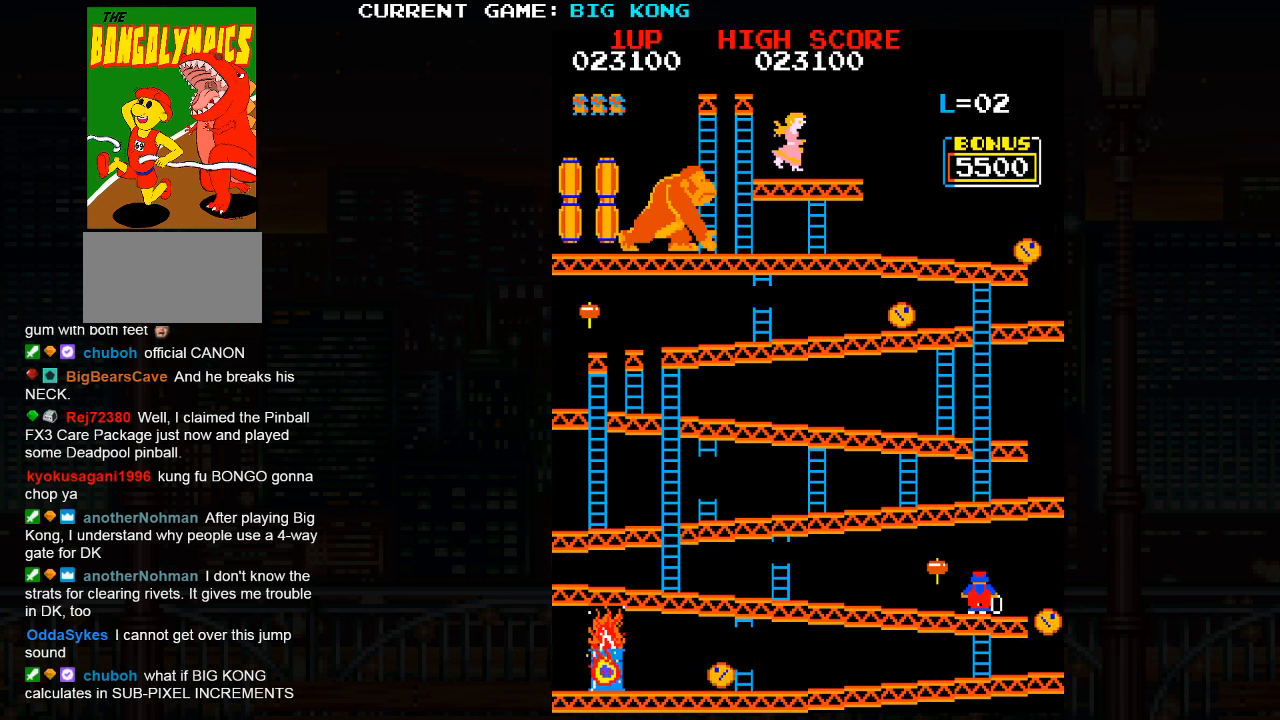
{"buttons": [], "left_stick": "center", "events": [[133, "left_stick", "center"], [367, "left_stick", "right"], [417, "left_stick", "center"]]}
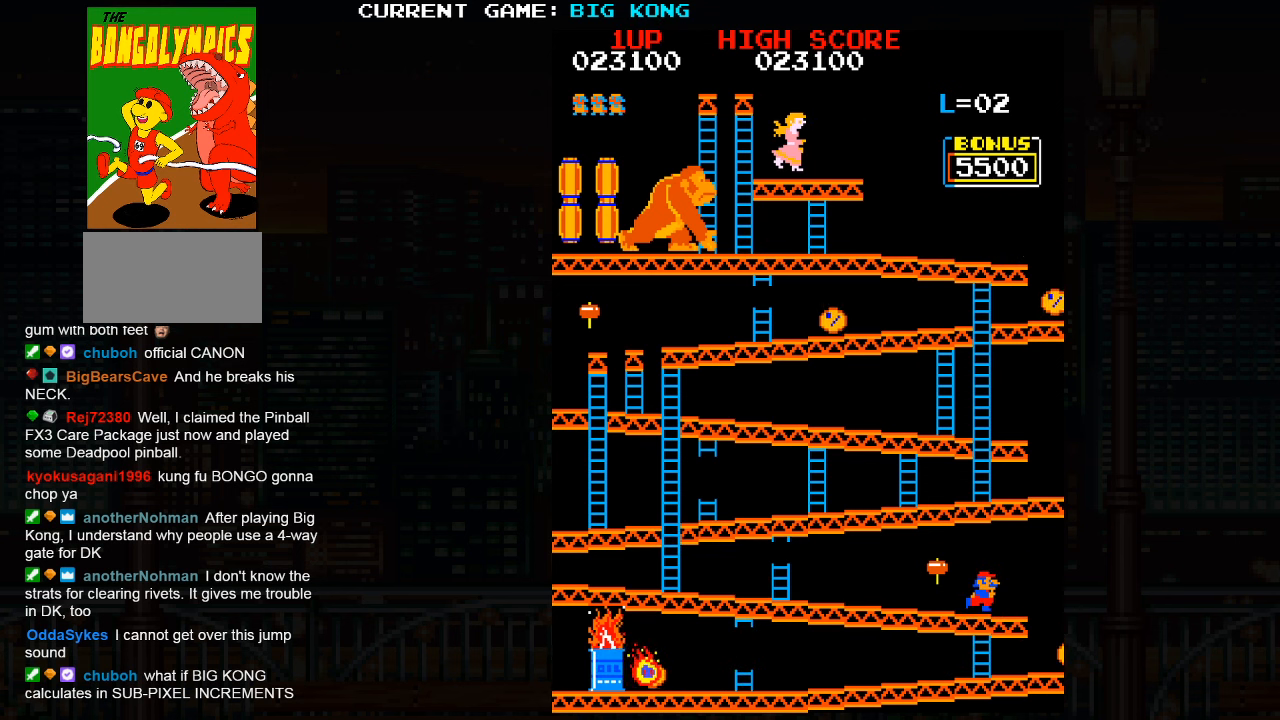
{"buttons": [], "left_stick": "center"}
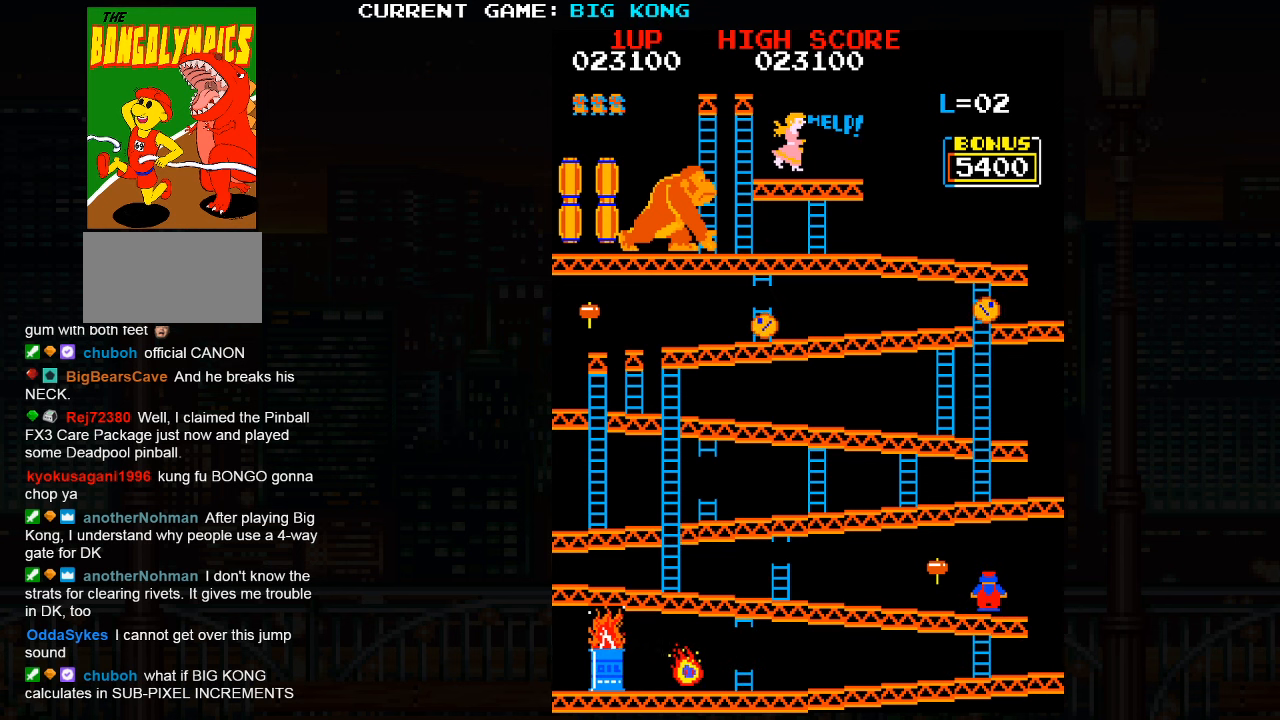
{"buttons": ["SQUARE"], "left_stick": "center", "events": [[467, "SQUARE", "down"]]}
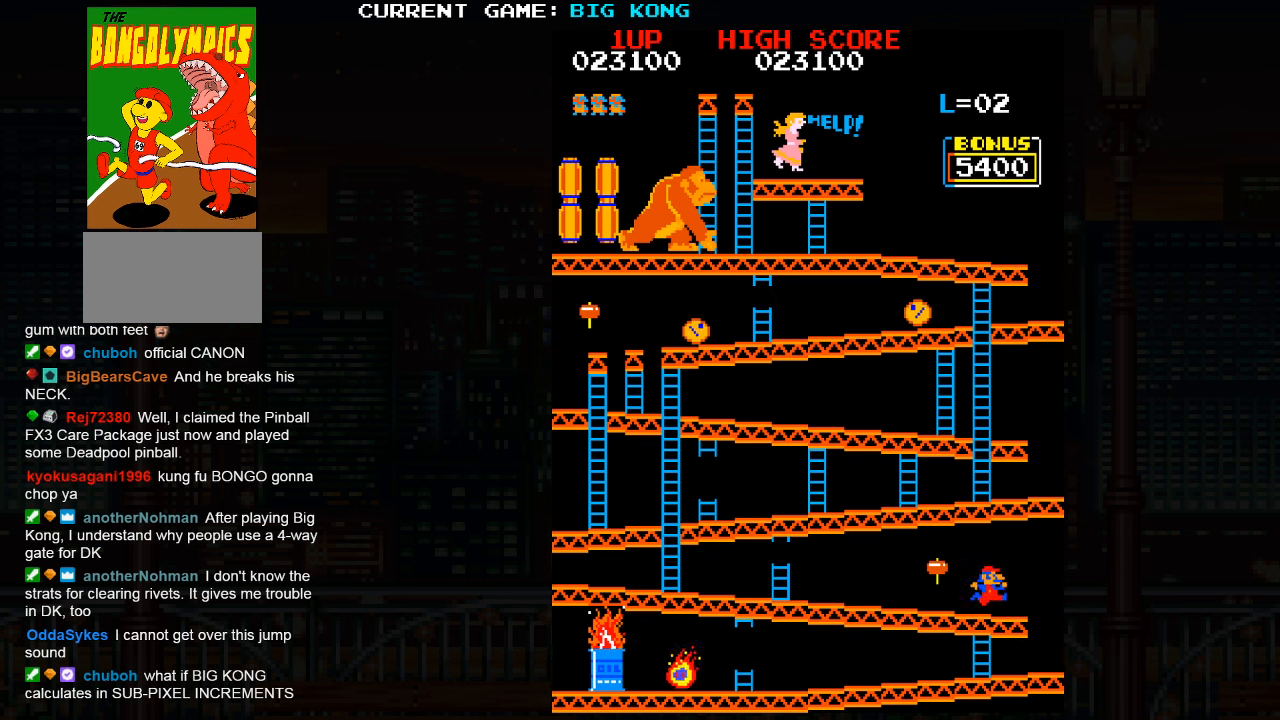
{"buttons": [], "left_stick": "center", "events": [[17, "SQUARE", "up"]]}
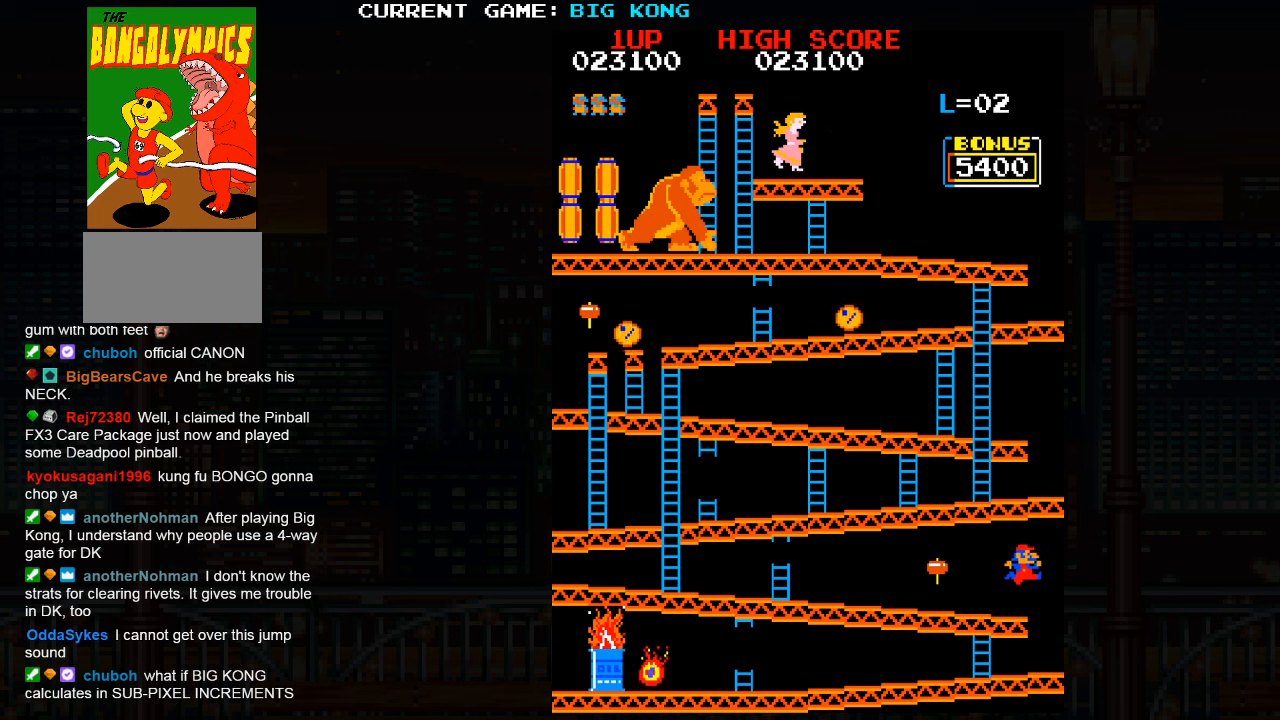
{"buttons": [], "left_stick": "center", "events": []}
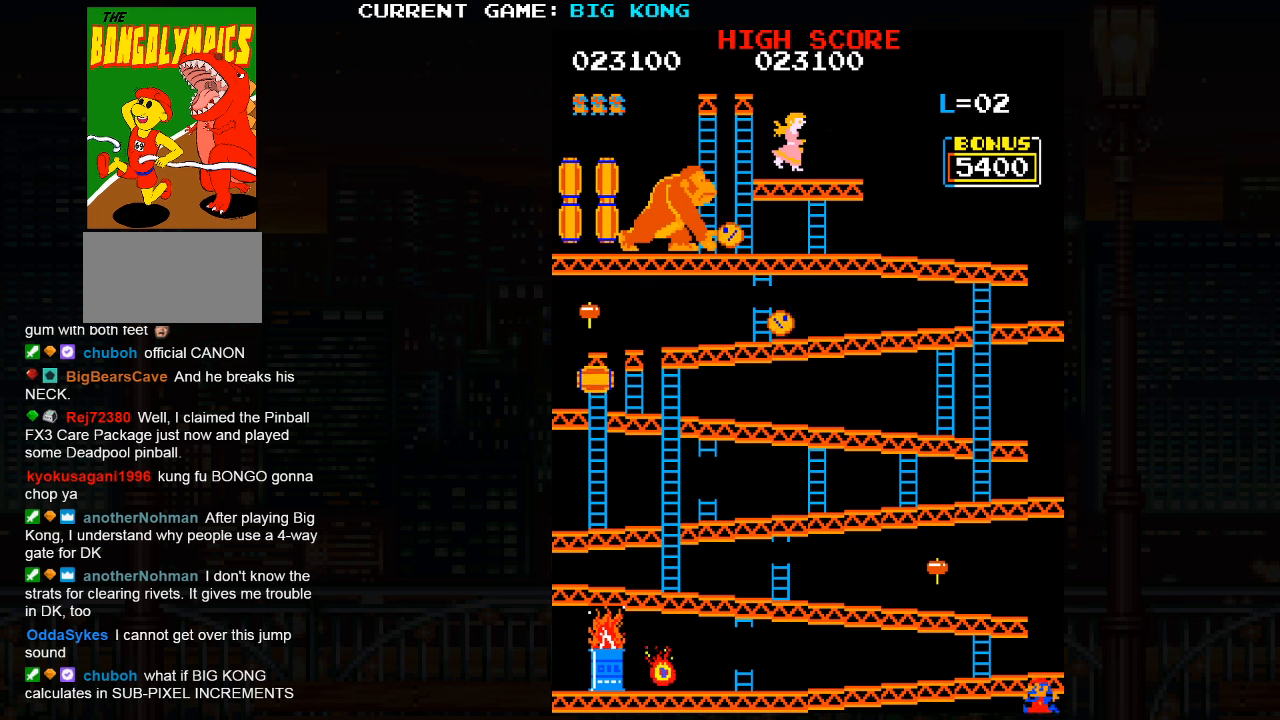
{"buttons": [], "left_stick": "center", "events": []}
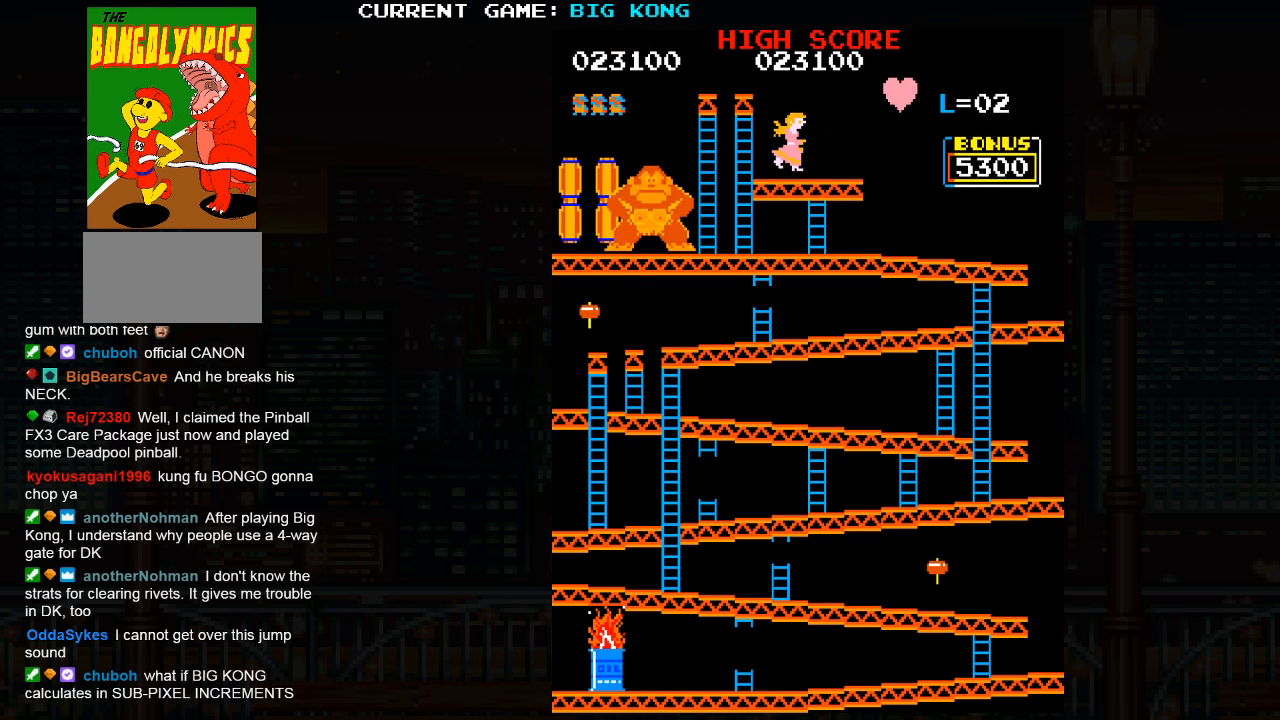
{"buttons": [], "left_stick": "center", "events": []}
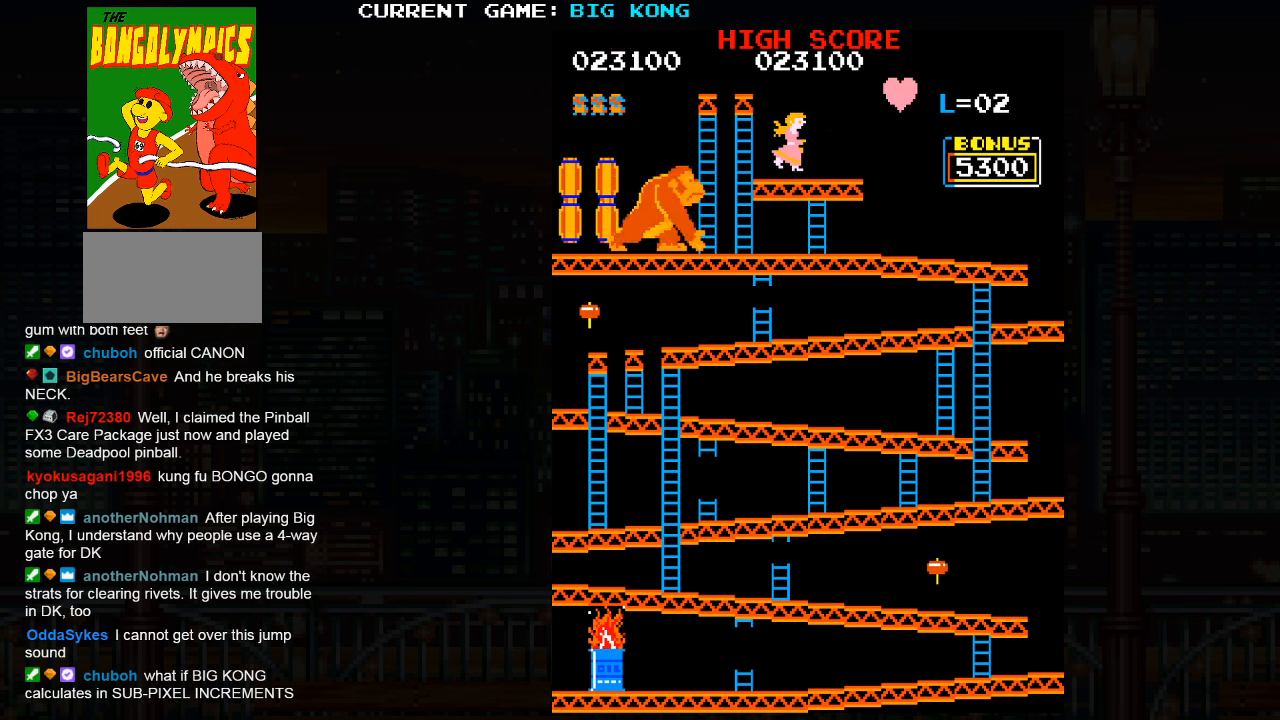
{"buttons": [], "left_stick": "center", "events": []}
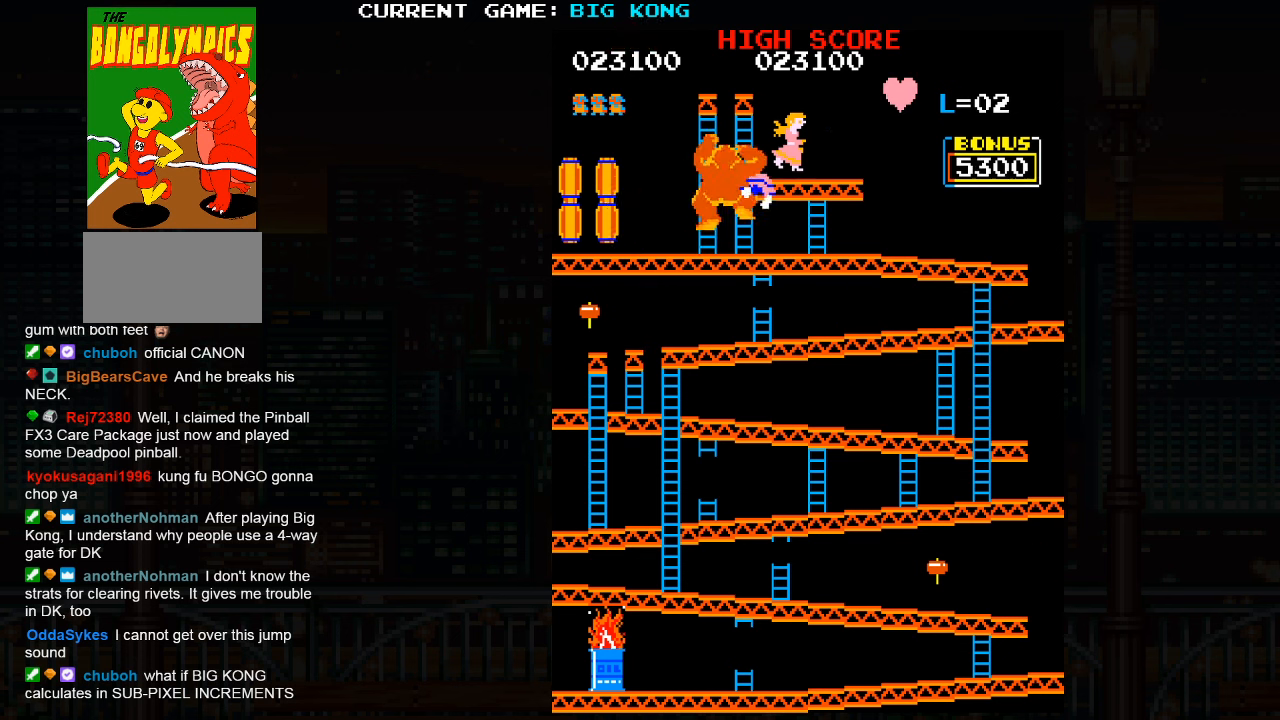
{"buttons": [], "left_stick": "center", "events": []}
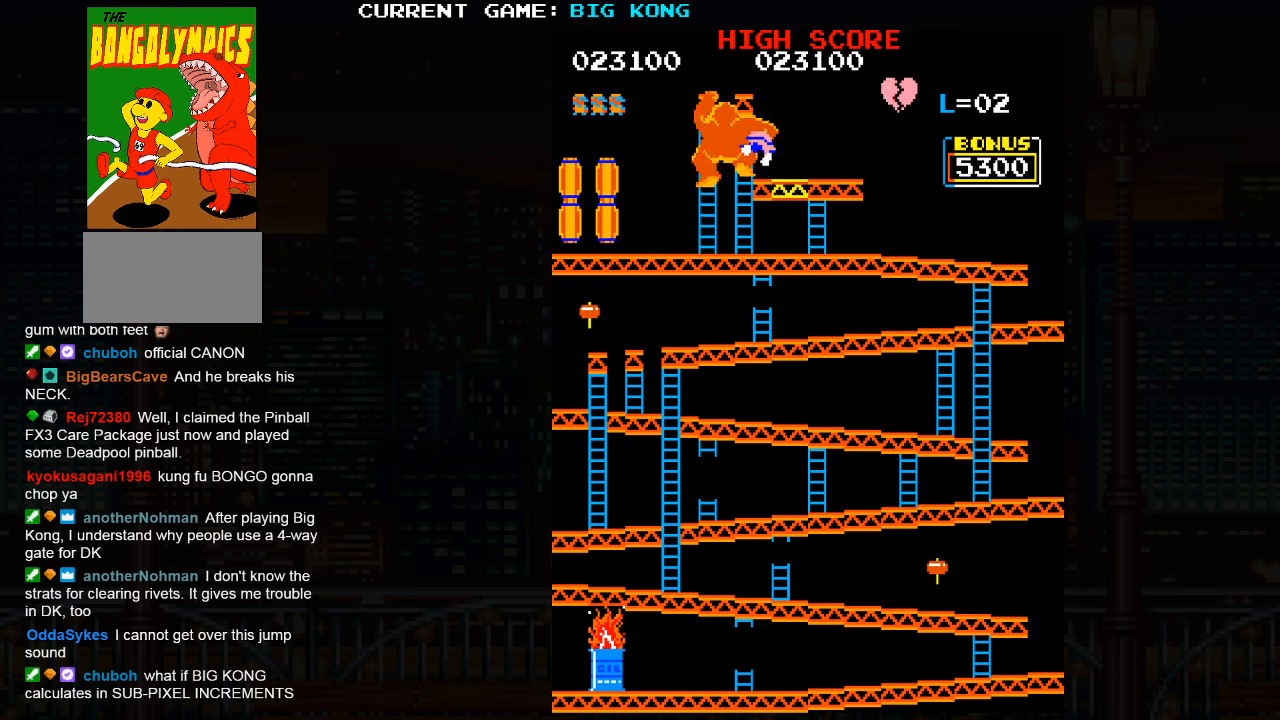
{"buttons": [], "left_stick": "center", "events": []}
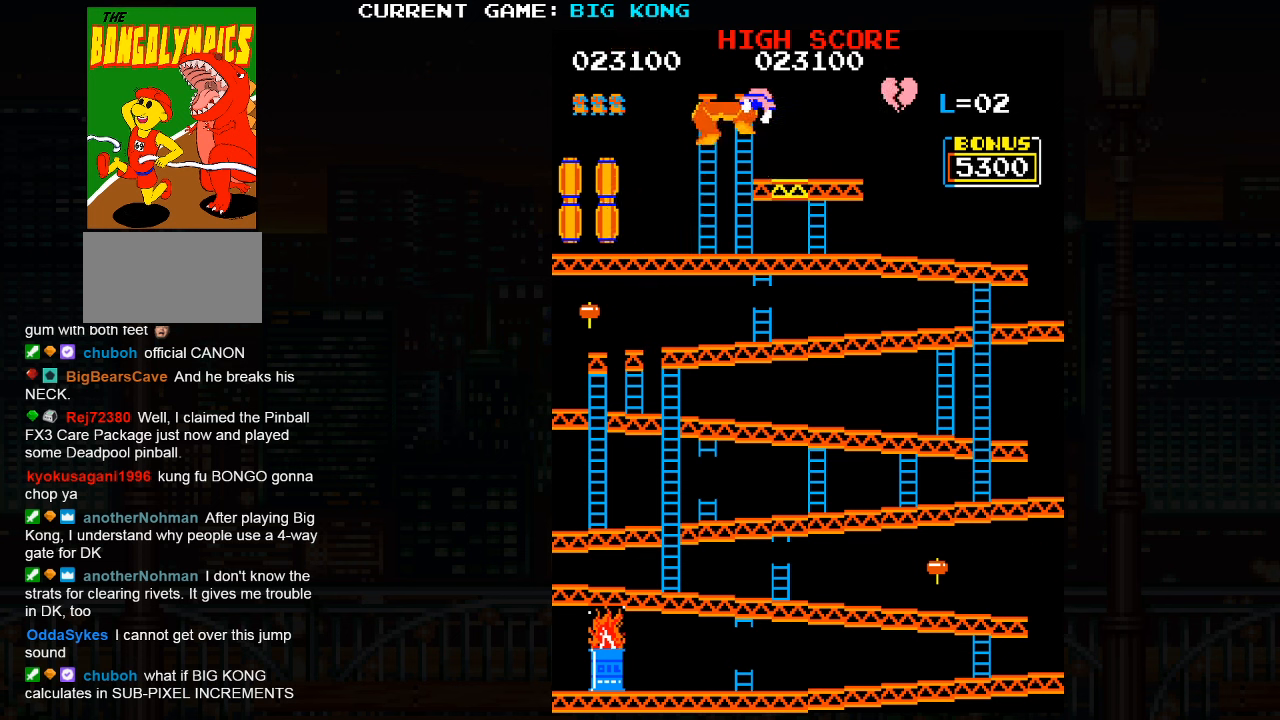
{"buttons": [], "left_stick": "center", "events": []}
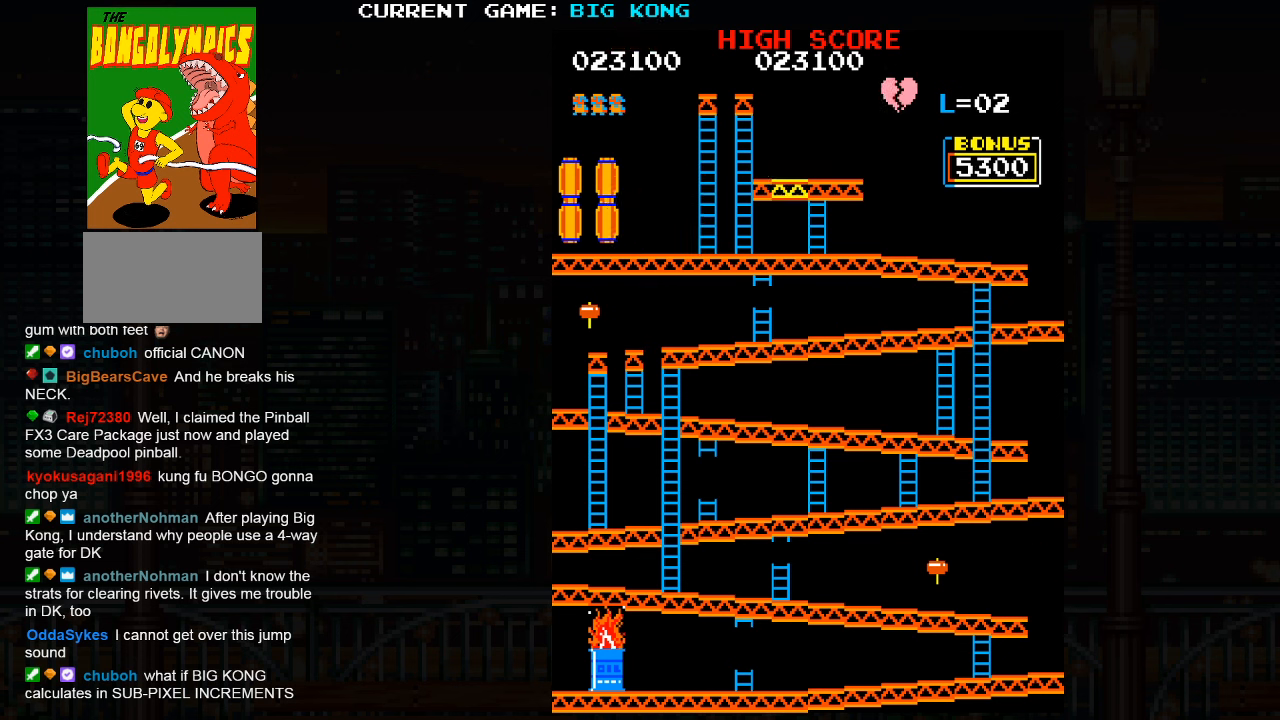
{"buttons": [], "left_stick": "center", "events": []}
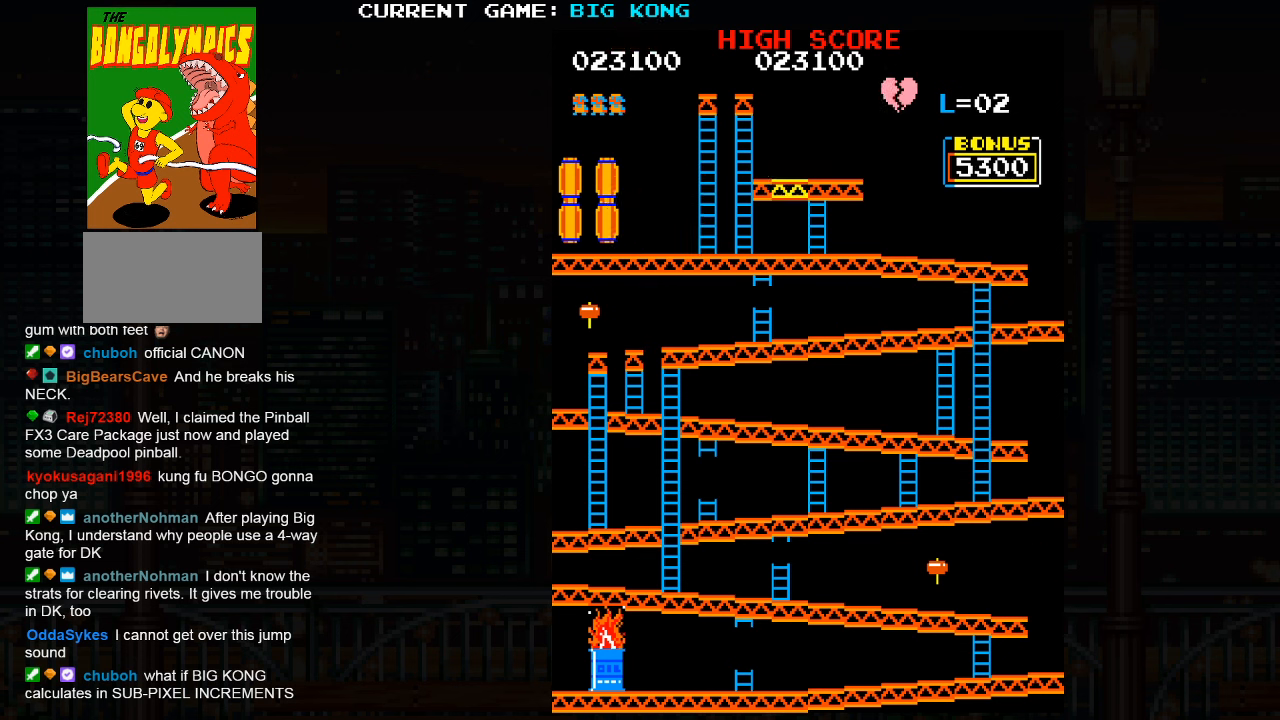
{"buttons": [], "left_stick": "center", "events": [[184, "left_stick", "down"], [250, "left_stick", "center"]]}